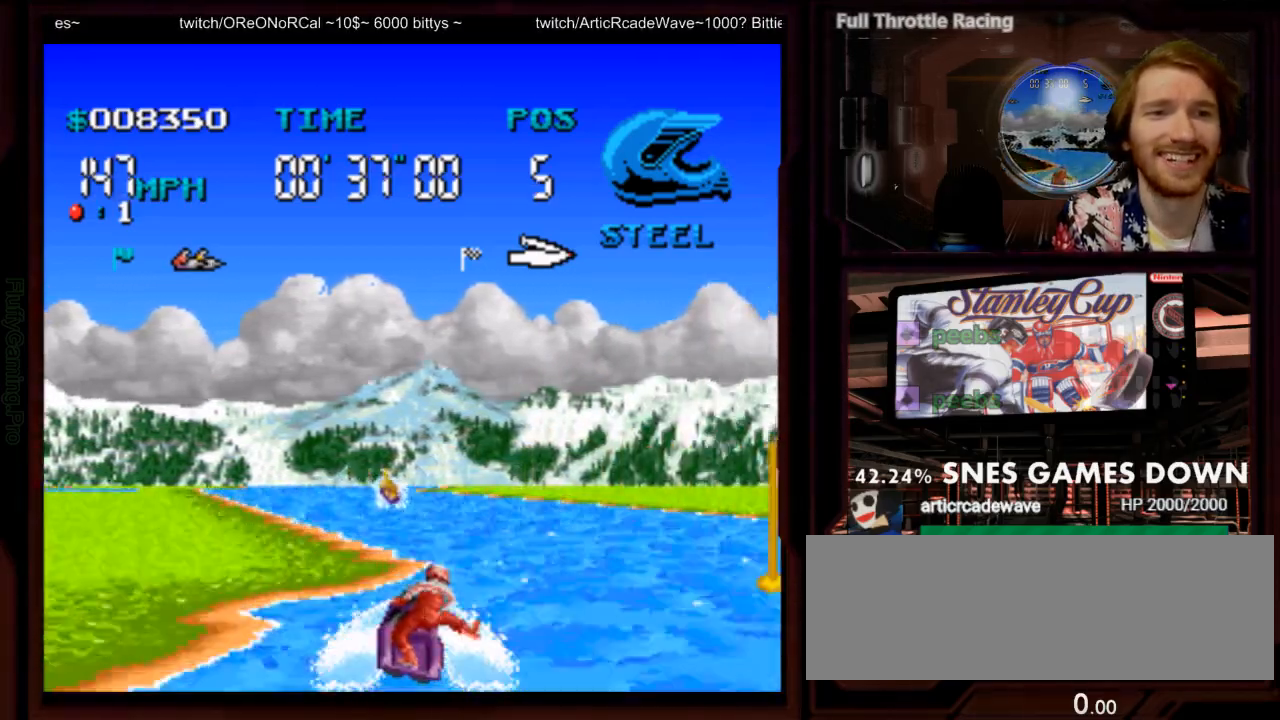
Gameplay with a controller (Nintendo layout); each line is a JSON object with the inputs held at the frame after it (dt_ms = milliseconds from this image to that frame). "events" lists button and stick changes between this image and that frame as [ms after this image, input, new state], when the widget could be followed in between. Not read: L1 L3 R3 SELECT START.
{"dt_ms": 500, "buttons": ["A", "DPAD_LEFT"], "events": [[117, "DPAD_LEFT", "down"]]}
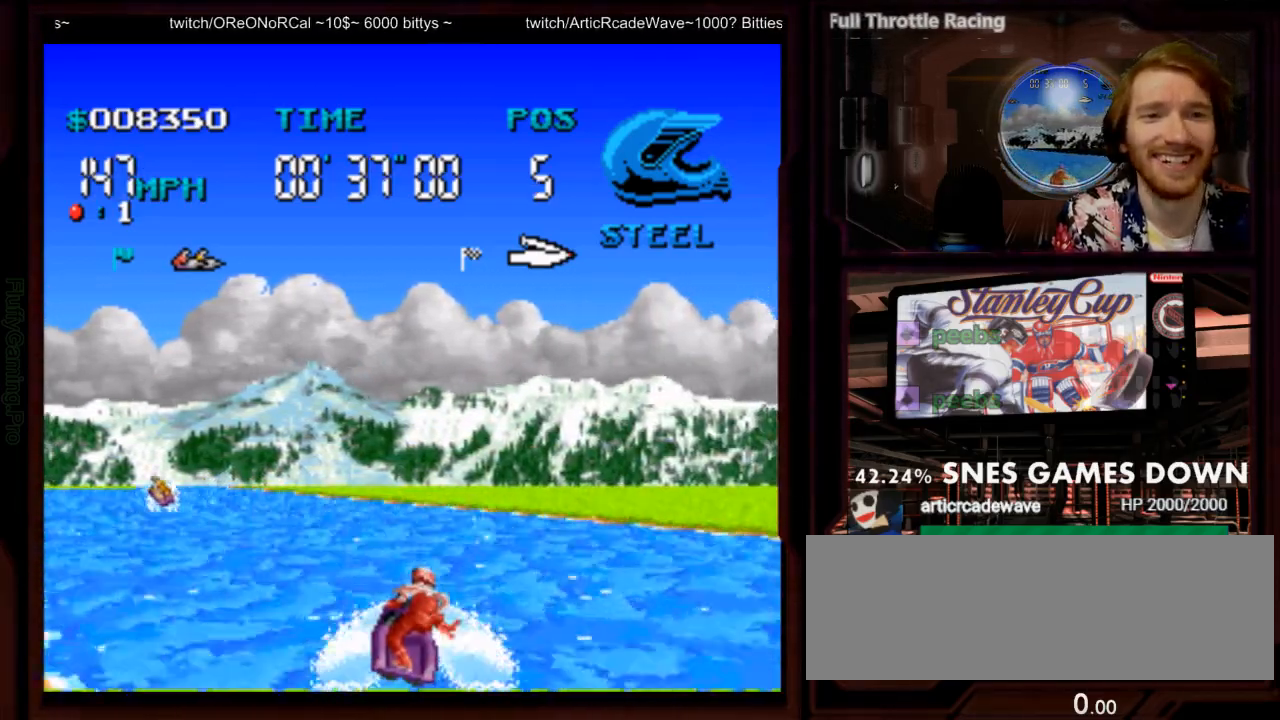
{"dt_ms": 500, "buttons": ["A"], "events": [[500, "DPAD_LEFT", "up"]]}
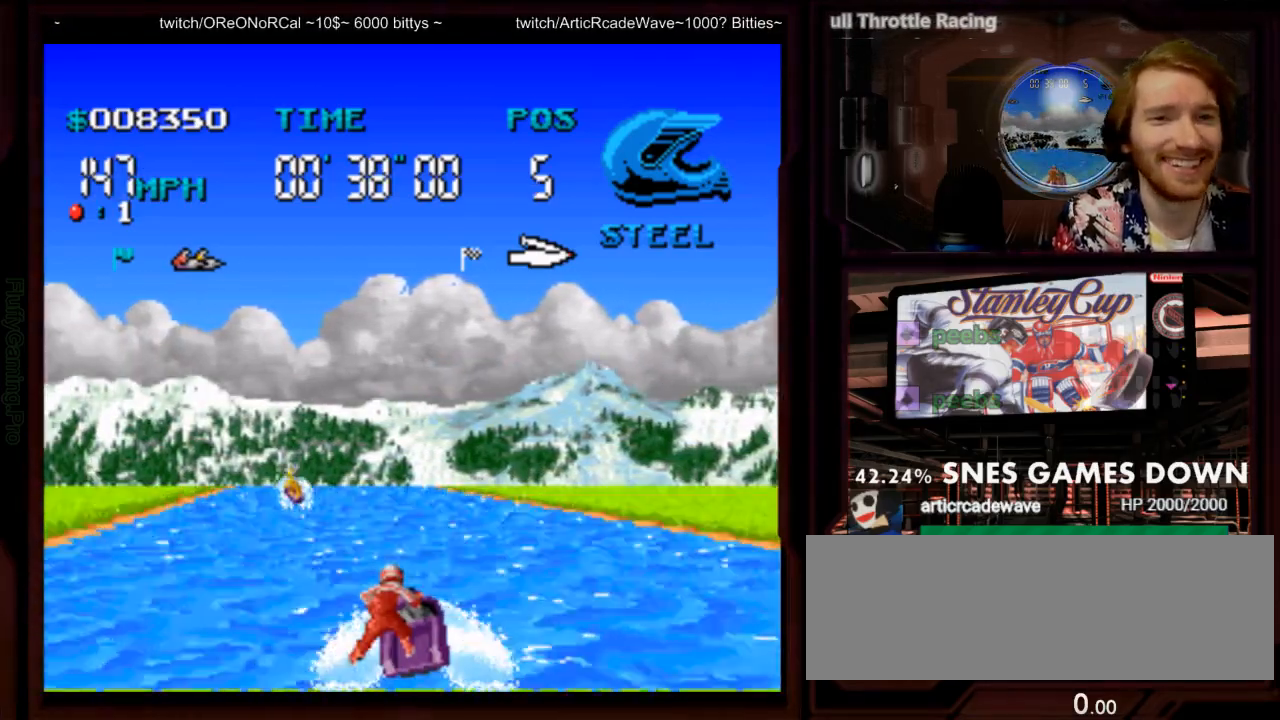
{"dt_ms": 500, "buttons": ["A", "DPAD_RIGHT"], "events": [[383, "DPAD_RIGHT", "down"]]}
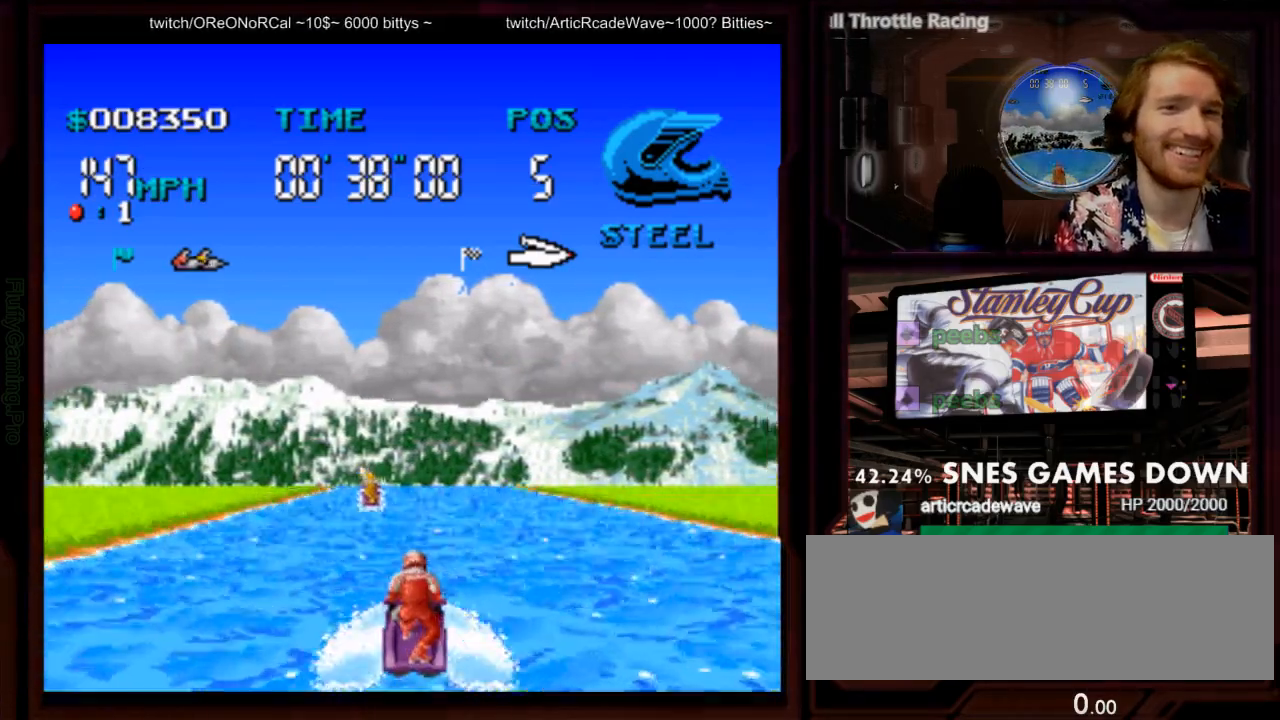
{"dt_ms": 500, "buttons": ["A"], "events": [[50, "DPAD_RIGHT", "up"], [333, "DPAD_LEFT", "down"], [467, "DPAD_LEFT", "up"]]}
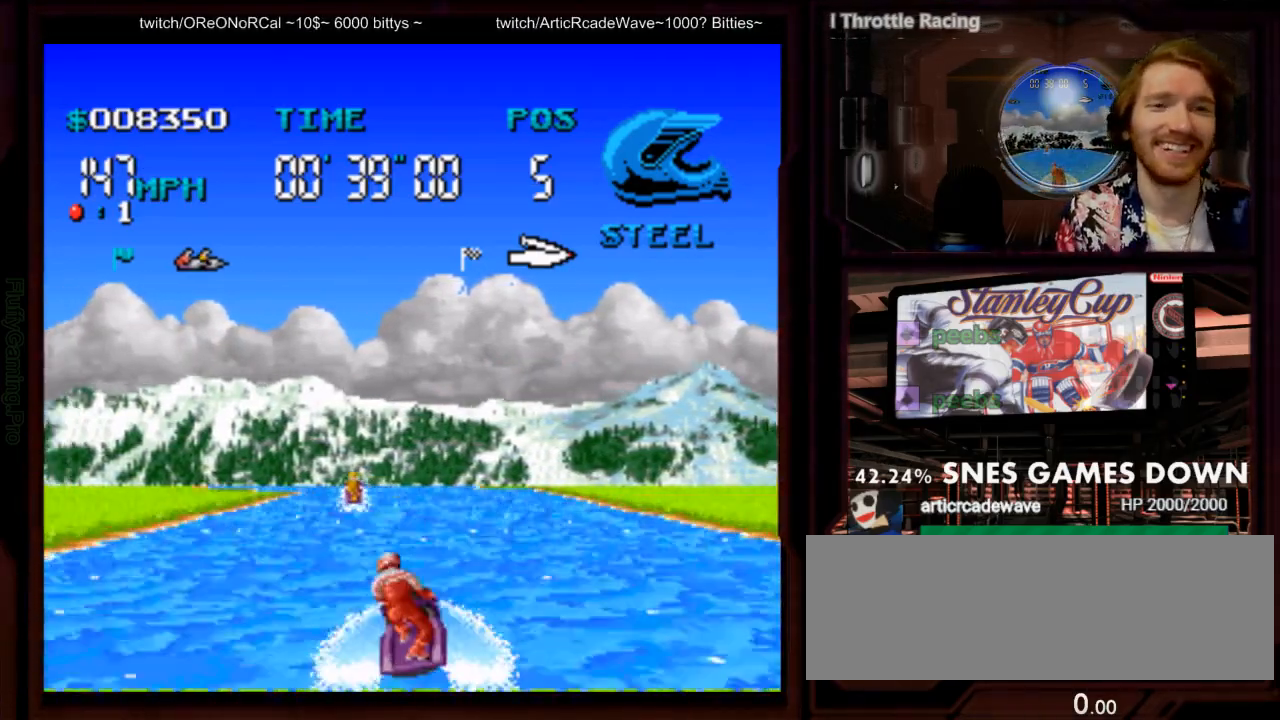
{"dt_ms": 500, "buttons": ["A", "DPAD_LEFT"], "events": [[417, "DPAD_LEFT", "down"]]}
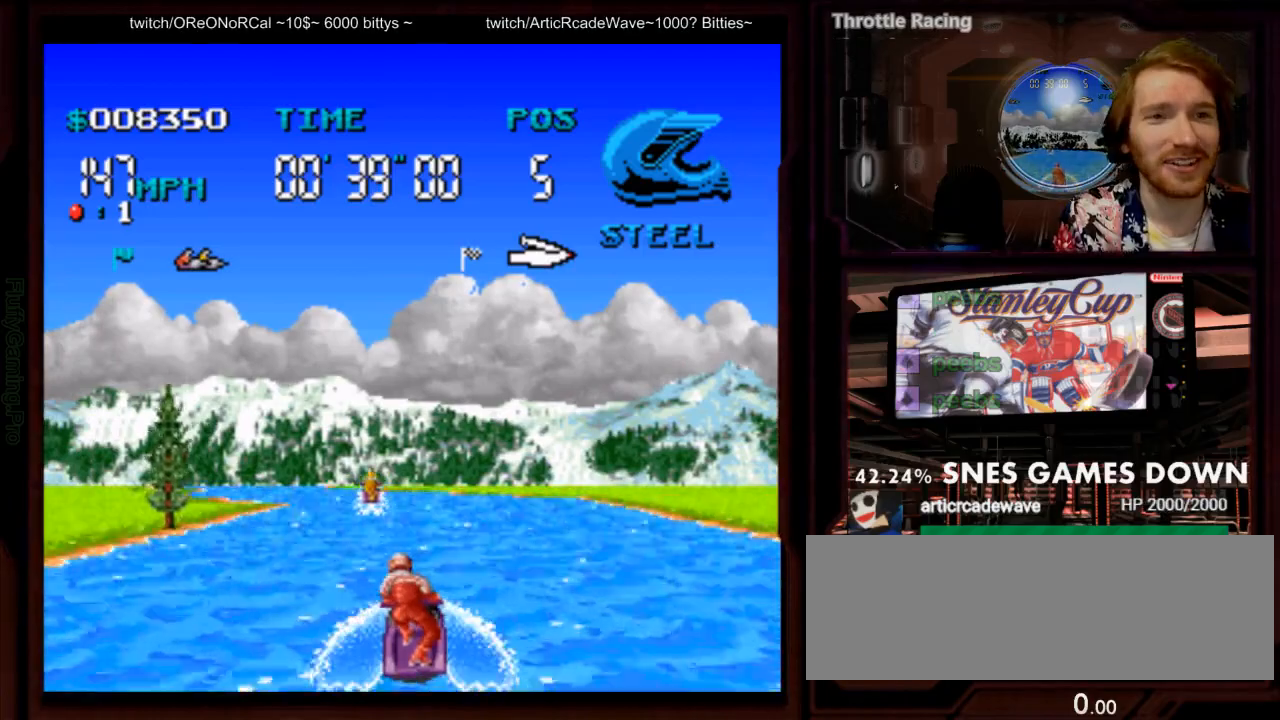
{"dt_ms": 500, "buttons": ["A"], "events": [[117, "DPAD_LEFT", "up"], [200, "DPAD_DOWN", "down"], [233, "DPAD_RIGHT", "down"], [250, "DPAD_DOWN", "up"], [400, "DPAD_RIGHT", "up"]]}
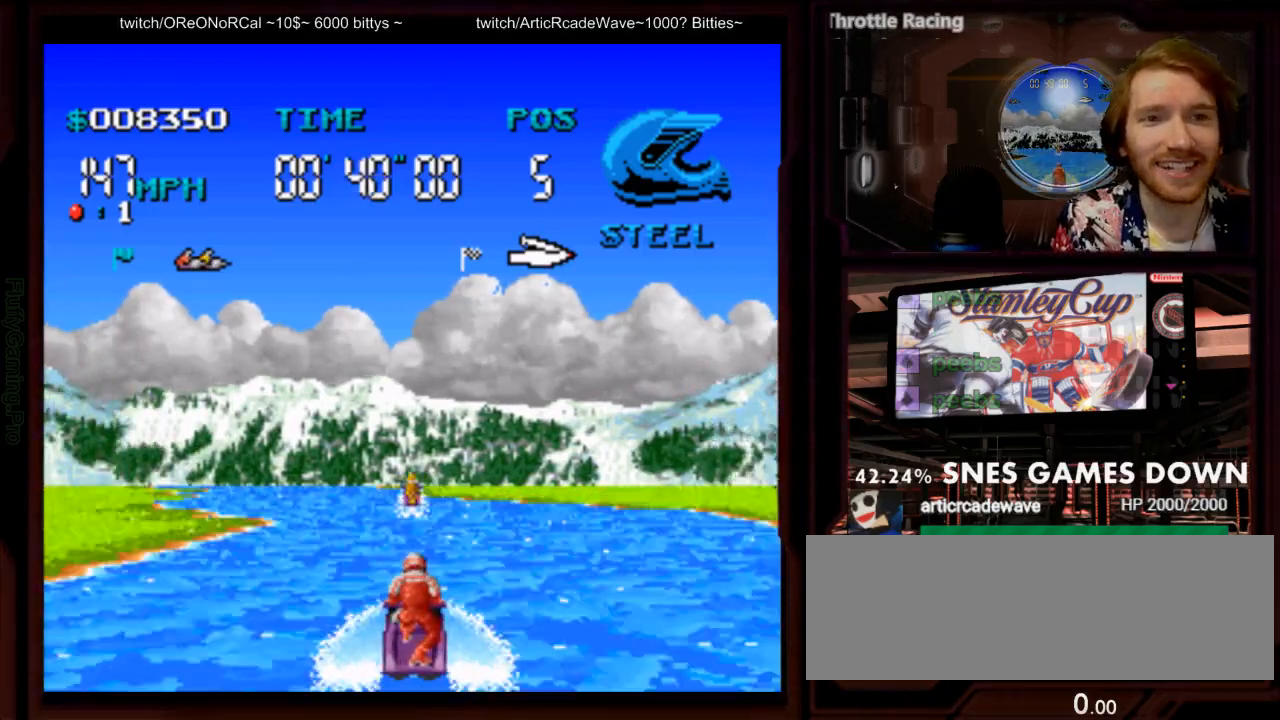
{"dt_ms": 500, "buttons": ["A"]}
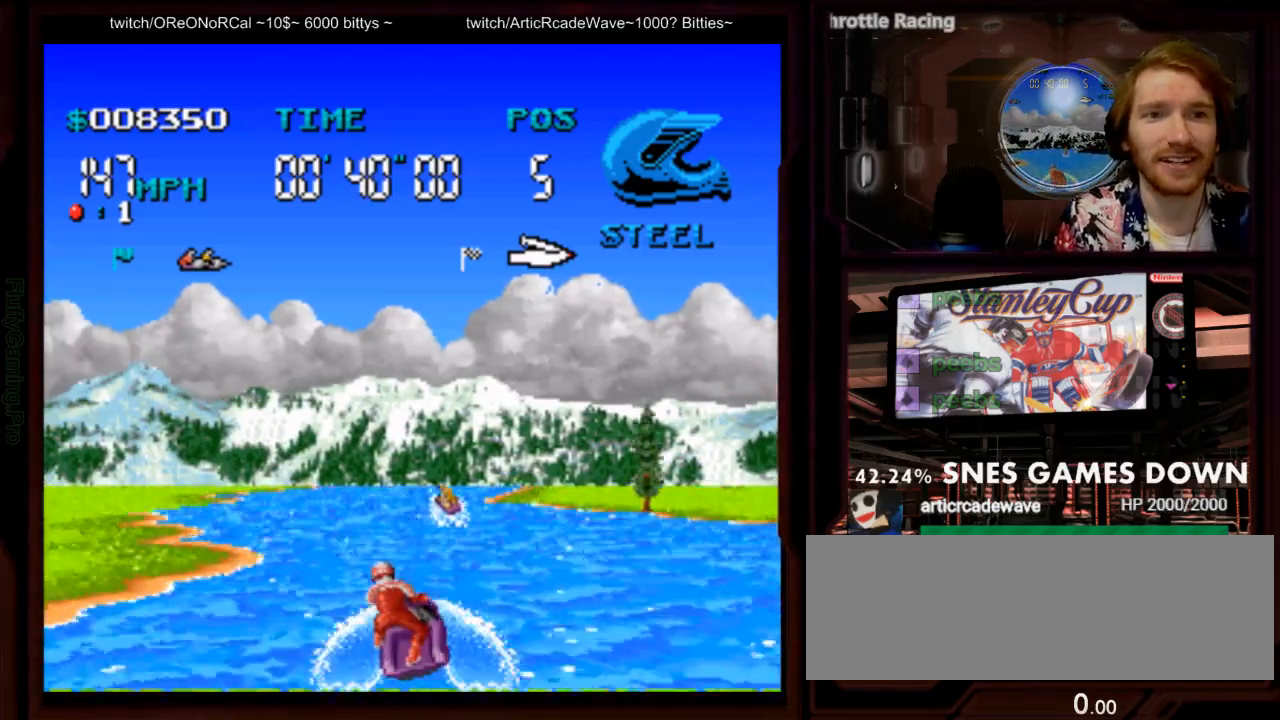
{"dt_ms": 1000, "buttons": ["A"], "events": [[700, "DPAD_RIGHT", "down"], [867, "DPAD_RIGHT", "up"]]}
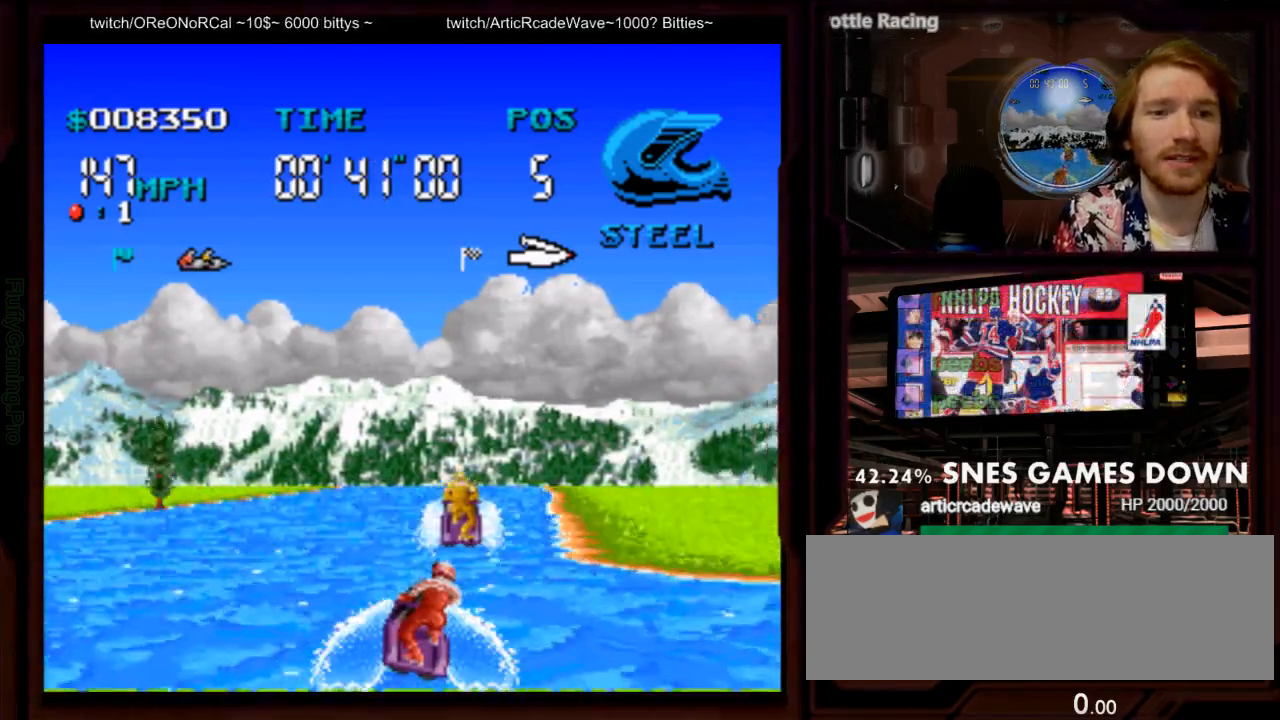
{"dt_ms": 500, "buttons": ["A"], "events": [[117, "DPAD_RIGHT", "down"], [233, "DPAD_RIGHT", "up"]]}
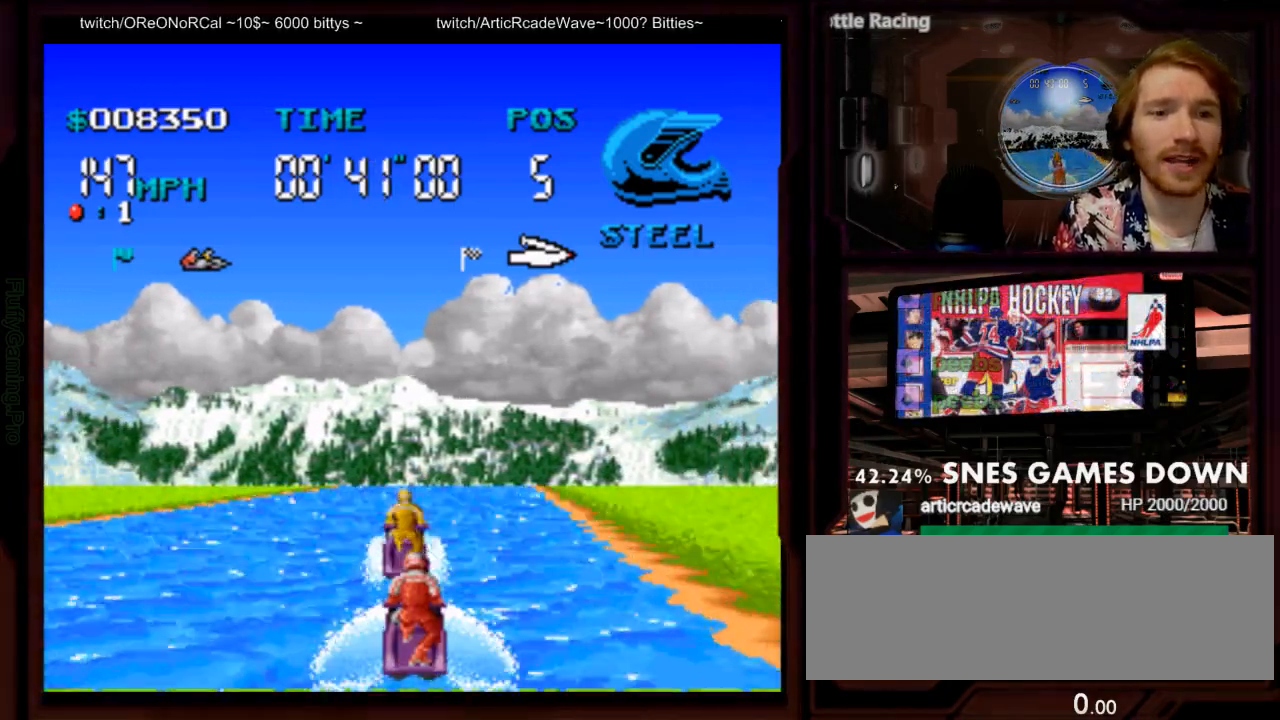
{"dt_ms": 500, "buttons": ["A"], "events": [[217, "DPAD_RIGHT", "down"], [350, "DPAD_RIGHT", "up"]]}
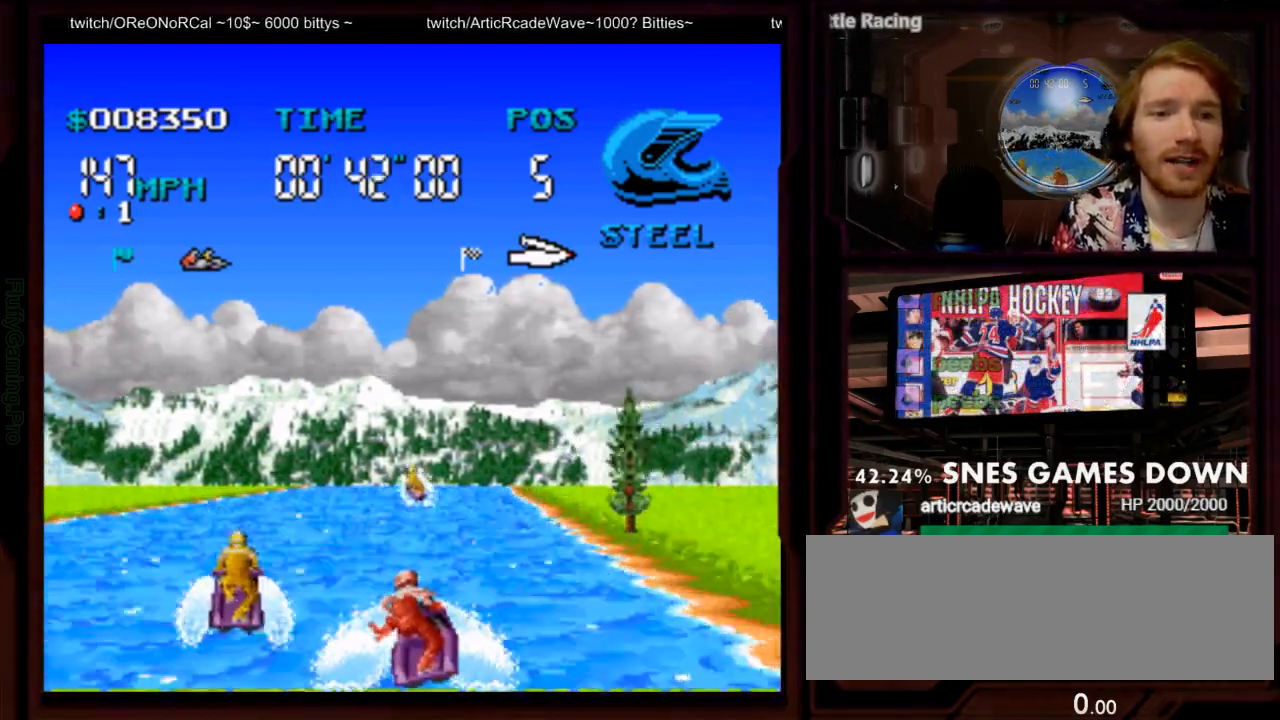
{"dt_ms": 500, "buttons": ["A"], "events": [[300, "DPAD_LEFT", "down"], [400, "DPAD_LEFT", "up"]]}
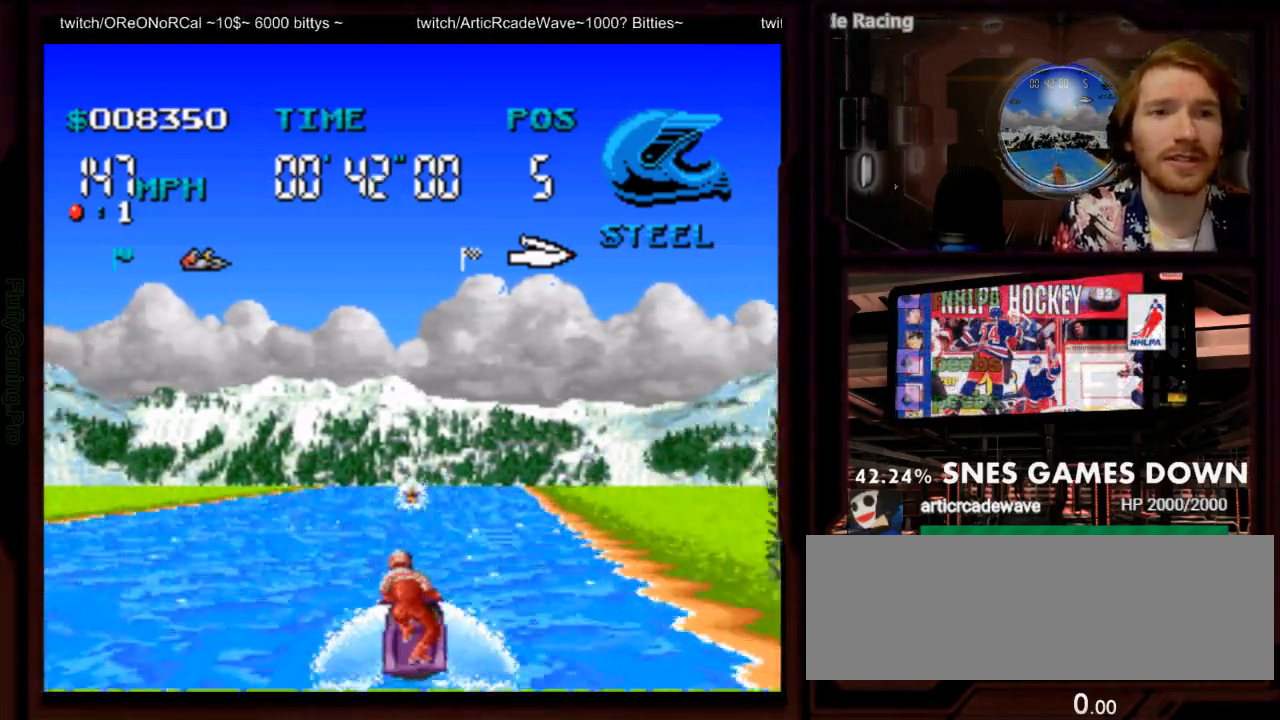
{"dt_ms": 500, "buttons": ["A"], "events": []}
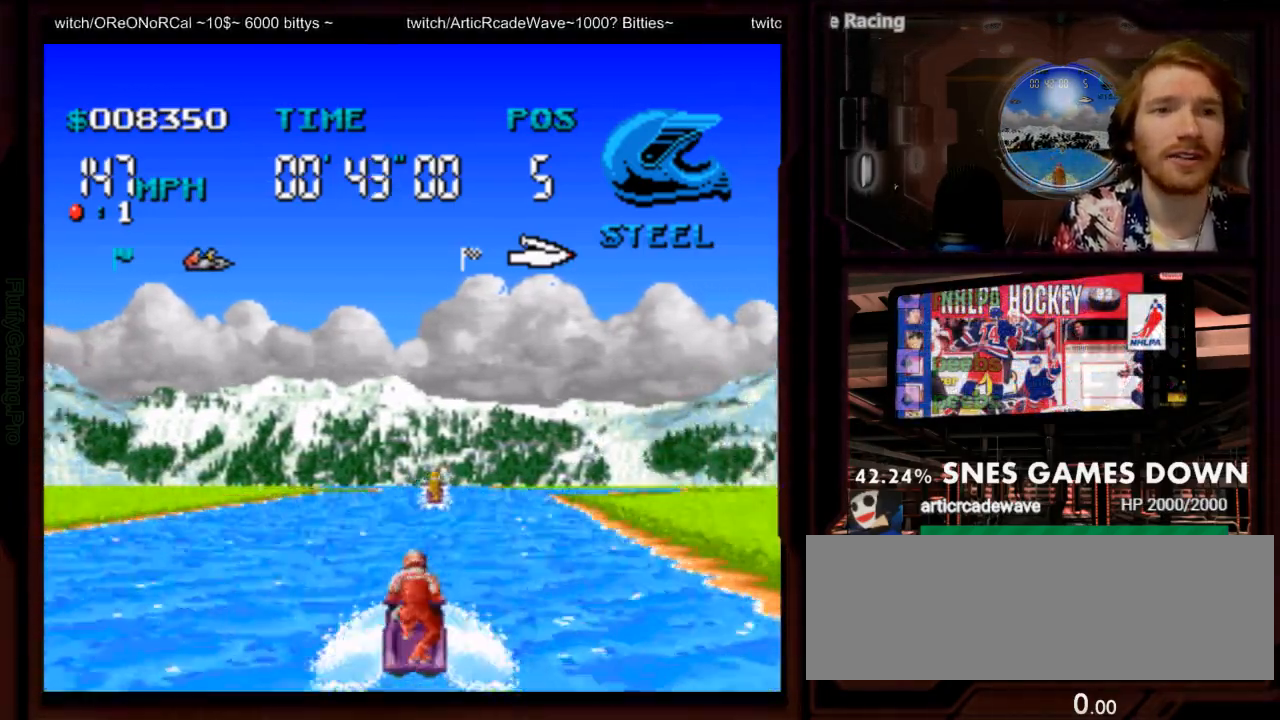
{"dt_ms": 500, "buttons": ["A"], "events": [[33, "DPAD_RIGHT", "down"], [117, "DPAD_RIGHT", "up"], [350, "DPAD_RIGHT", "down"], [417, "DPAD_RIGHT", "up"]]}